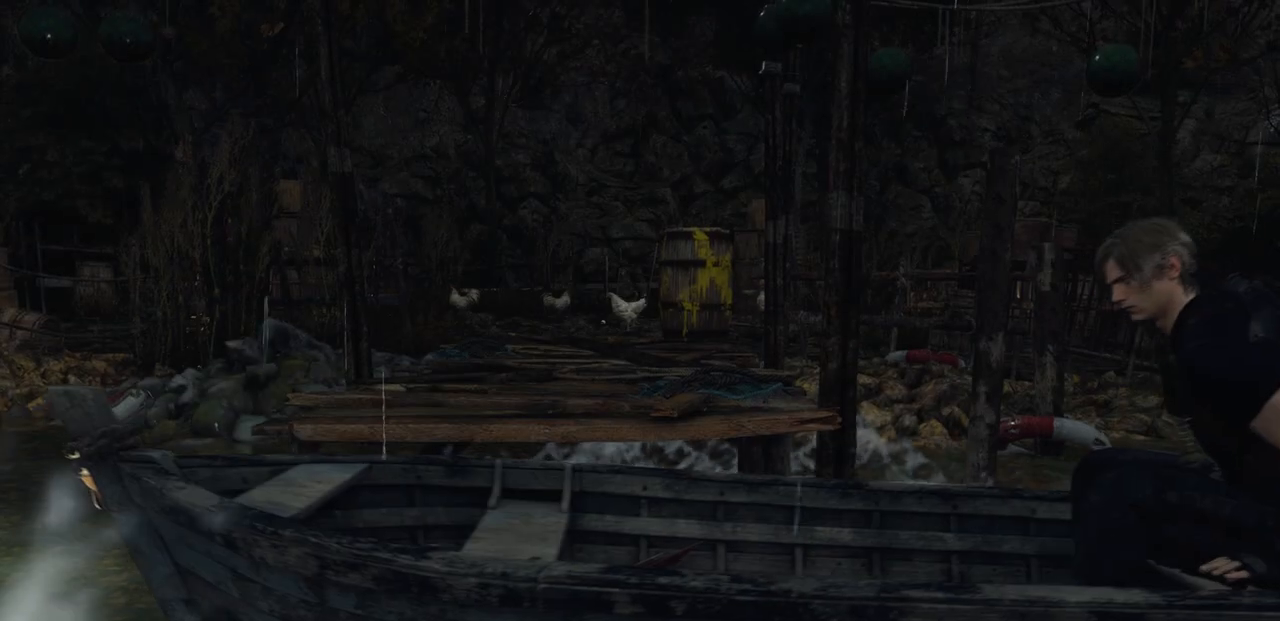
Gameplay with a controller (PlayStation layout); each line is a JSON object with the inputs held at the frame after it. "events" lists button and stick changes between this image and that frame as [ms after this image, input, new state], when the widget could be followed in between.
{"buttons": [], "left_stick": "center", "right_stick": "center", "events": []}
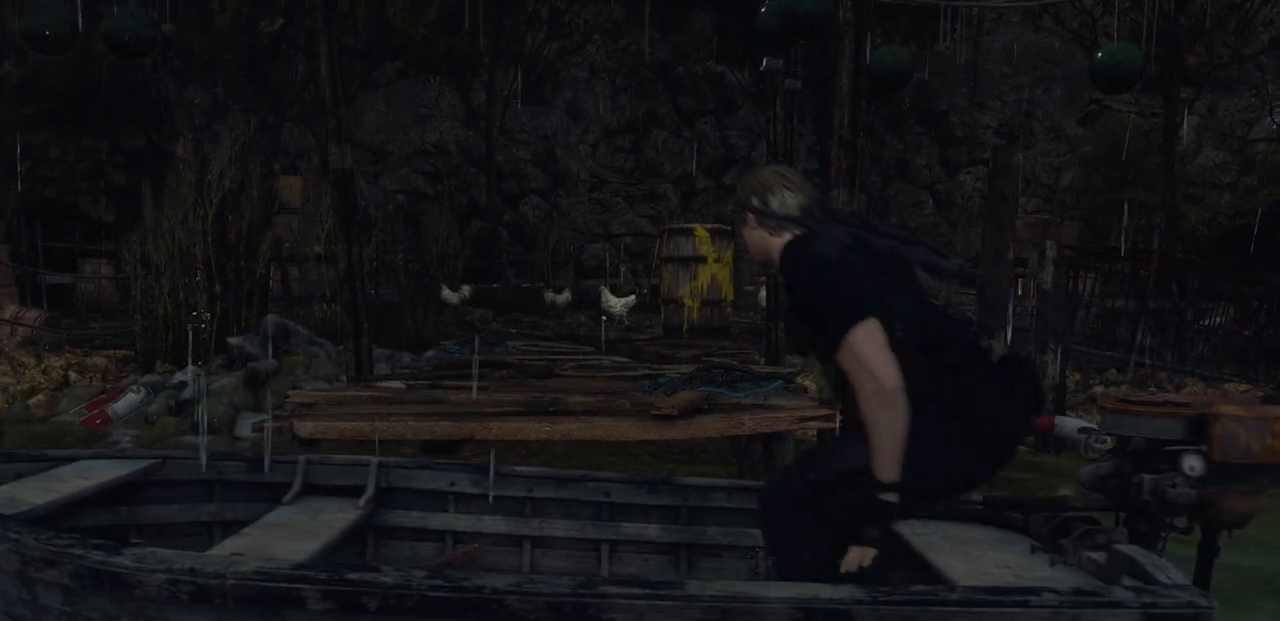
{"buttons": [], "left_stick": "center", "right_stick": "center", "events": []}
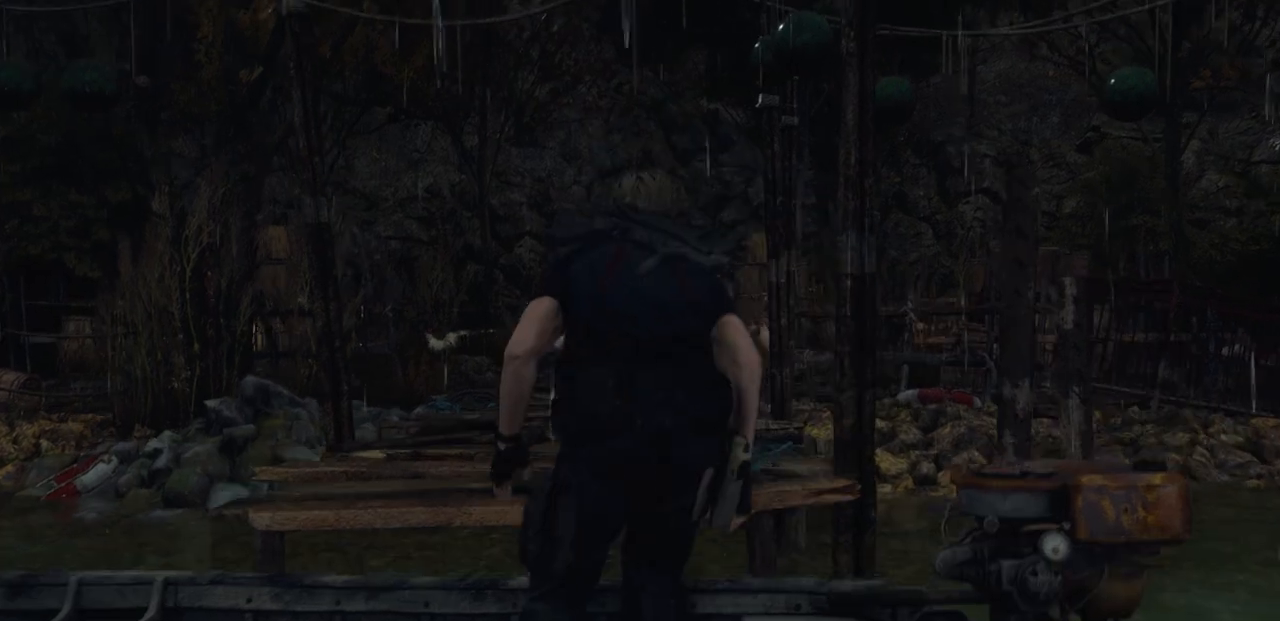
{"buttons": [], "left_stick": "center", "right_stick": "center", "events": []}
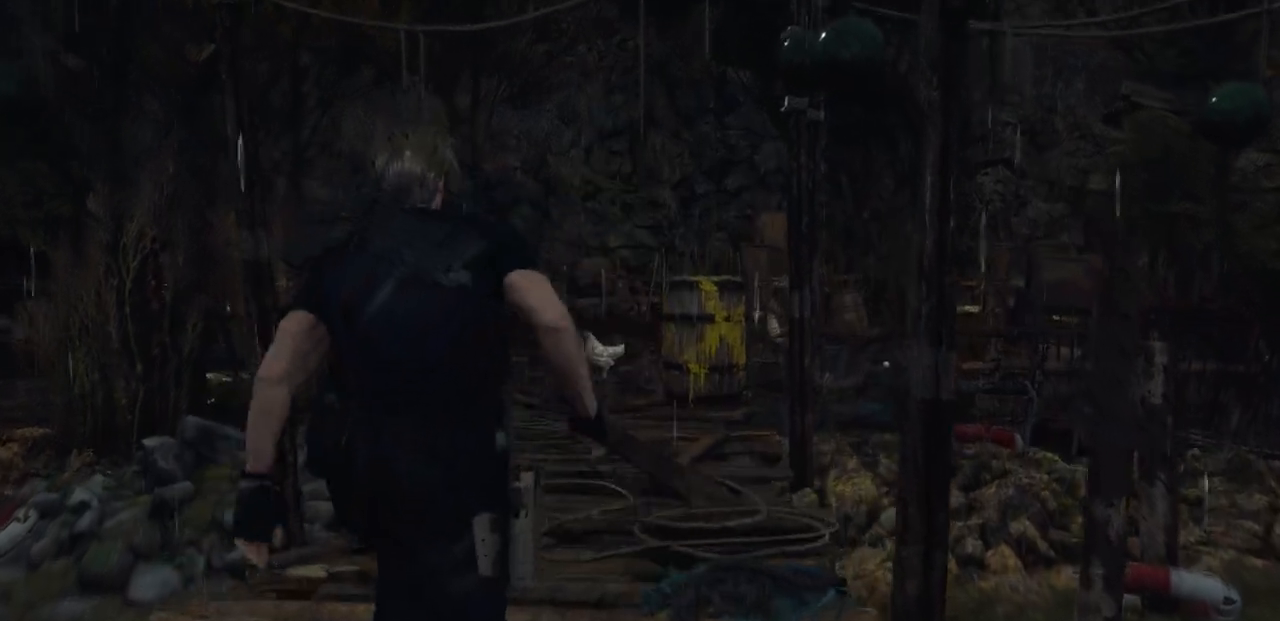
{"buttons": [], "left_stick": "up", "right_stick": "center", "events": [[417, "left_stick", "up"]]}
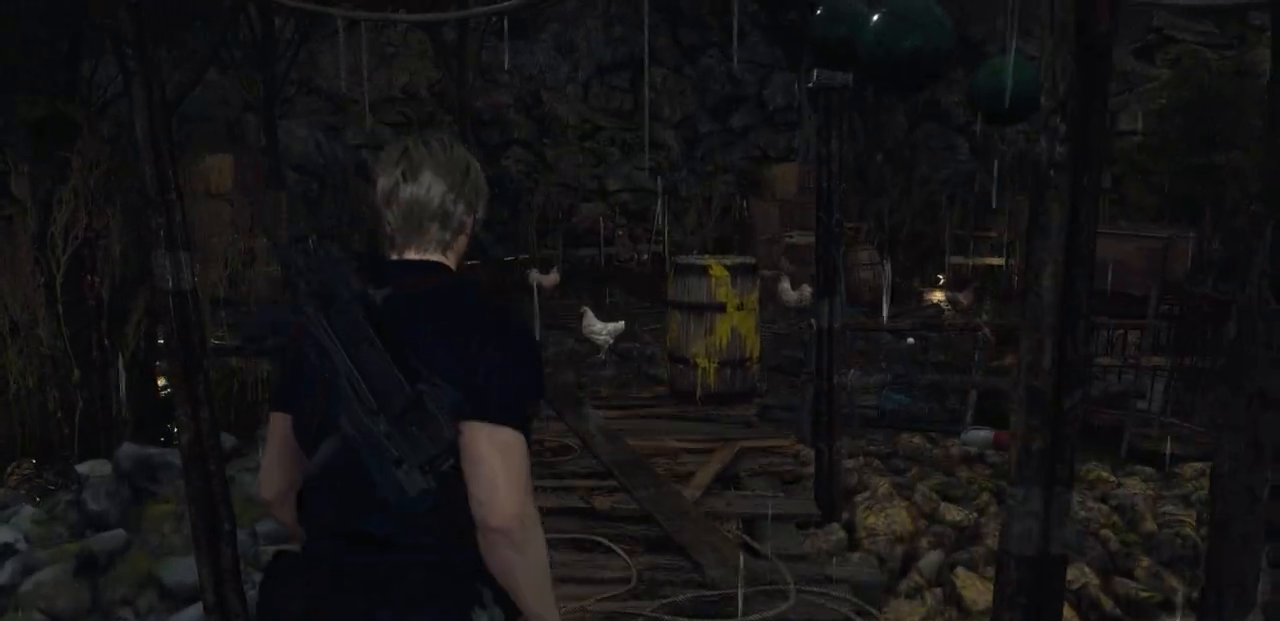
{"buttons": ["L3"], "left_stick": "up", "right_stick": "center", "events": [[367, "L3", "down"]]}
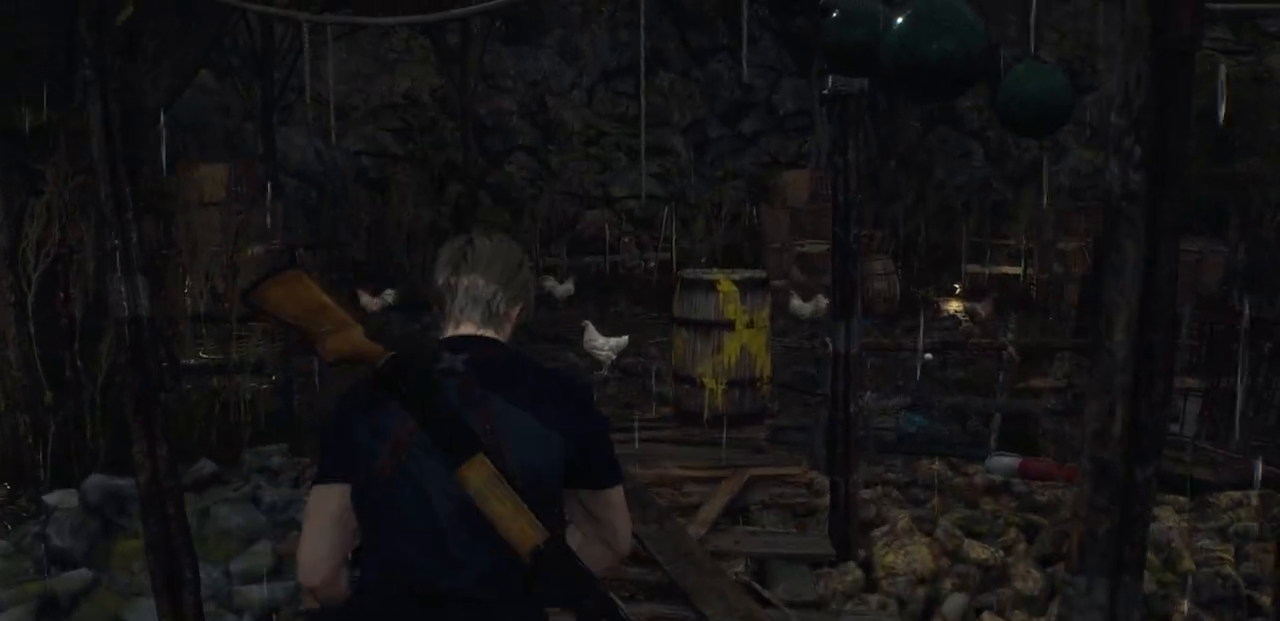
{"buttons": [], "left_stick": "up", "right_stick": "center", "events": [[17, "L3", "up"]]}
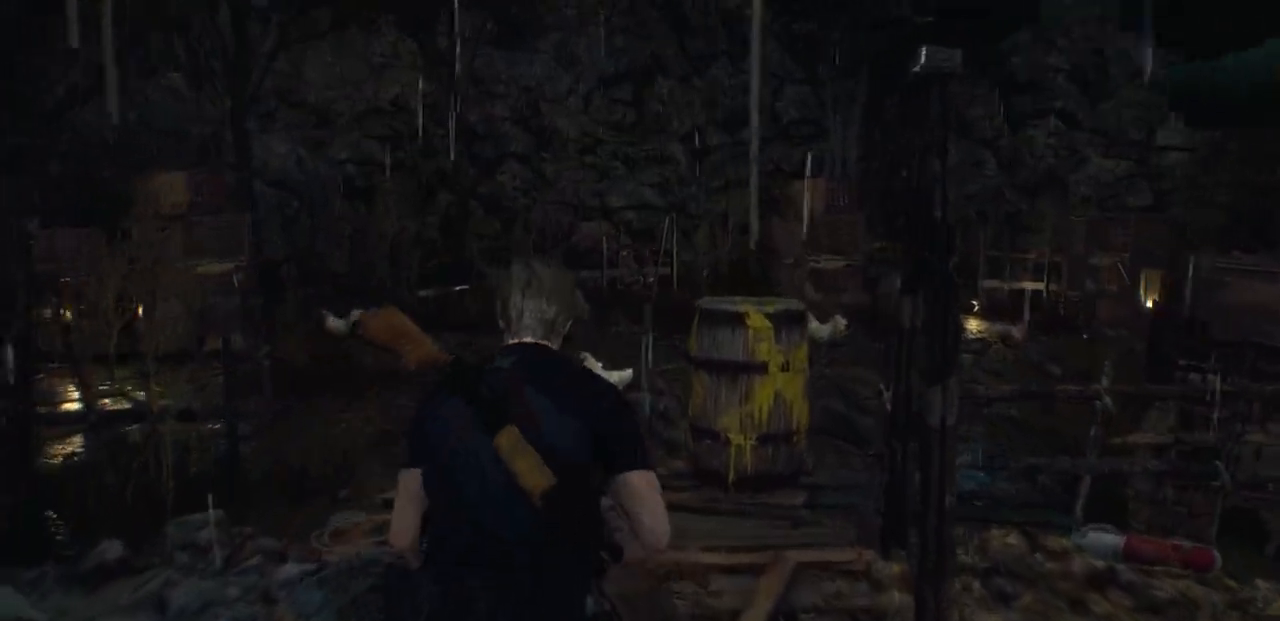
{"buttons": [], "left_stick": "up", "right_stick": "center", "events": [[233, "right_stick", "right"], [417, "right_stick", "center"]]}
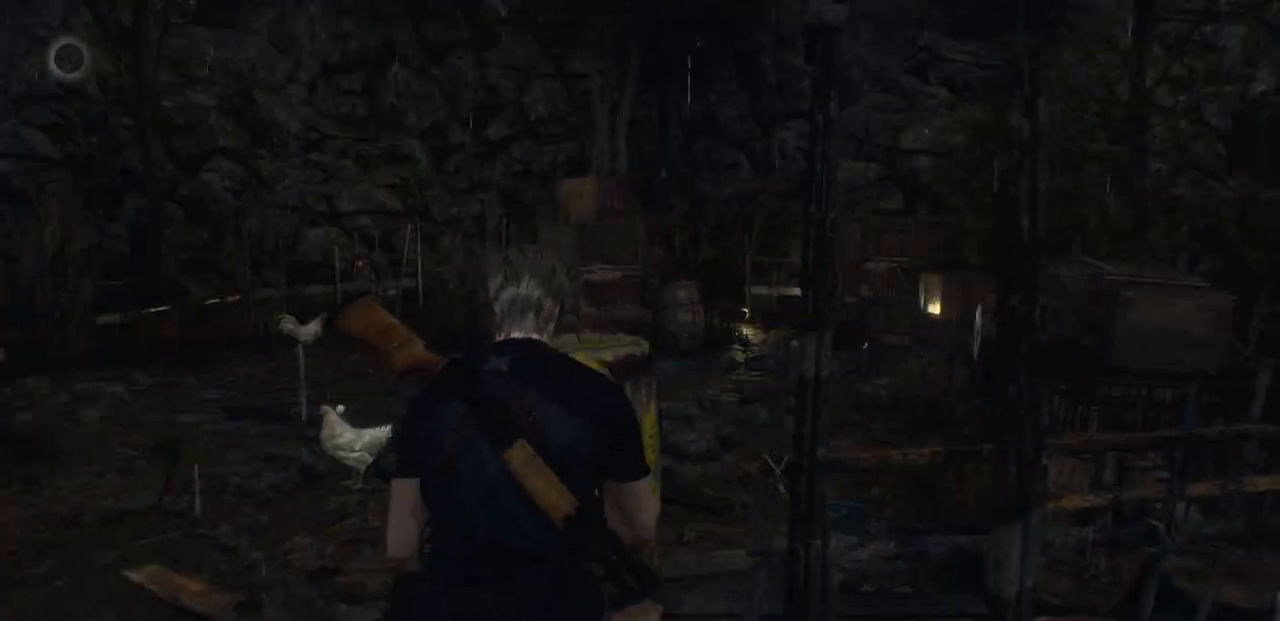
{"buttons": ["CROSS"], "left_stick": "center", "right_stick": "center", "events": [[133, "CROSS", "down"], [233, "CROSS", "up"], [233, "left_stick", "center"], [333, "CROSS", "down"], [433, "CROSS", "up"], [500, "CROSS", "down"]]}
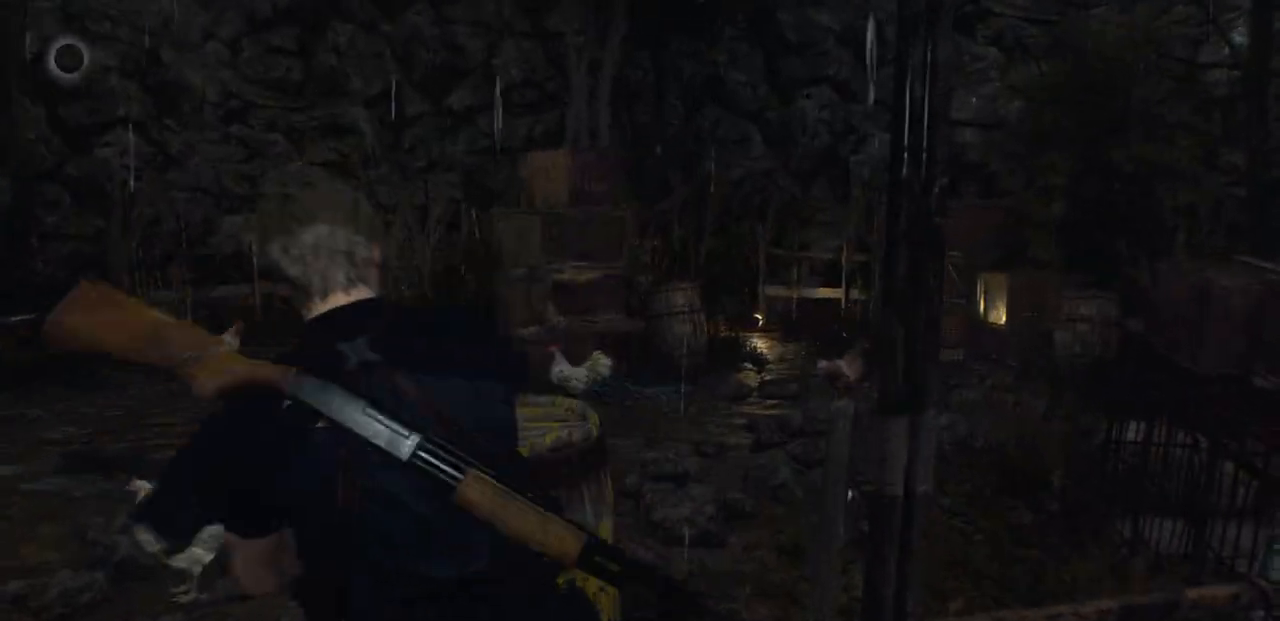
{"buttons": [], "left_stick": "center", "right_stick": "center", "events": [[117, "CROSS", "up"]]}
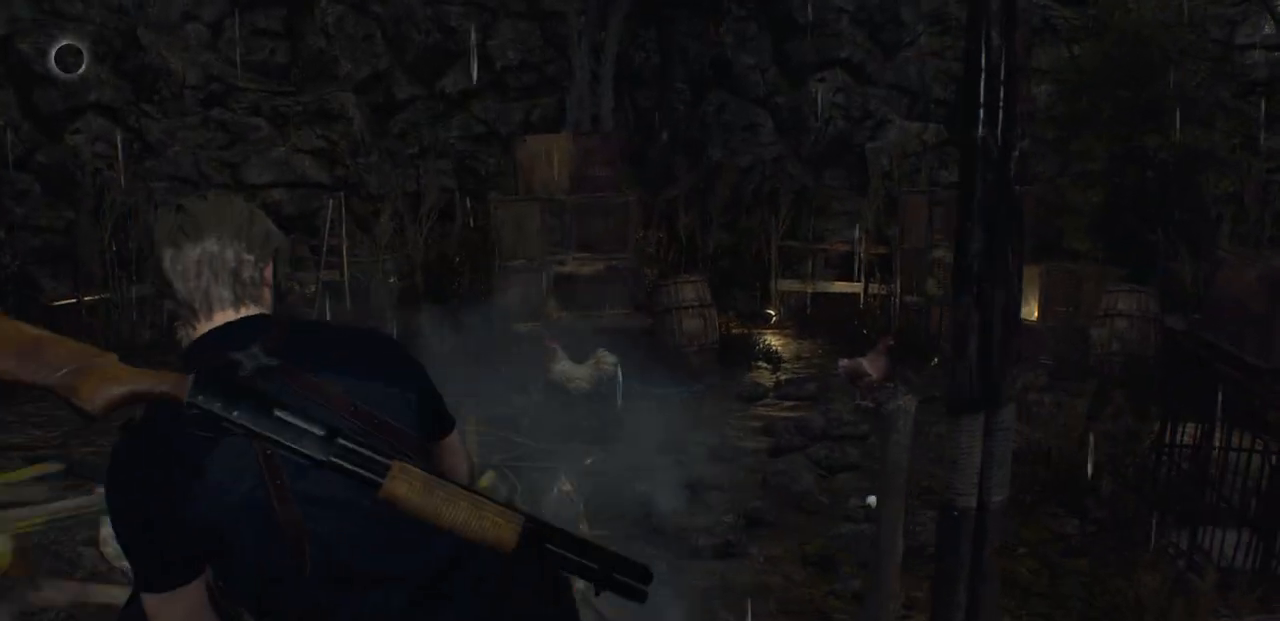
{"buttons": [], "left_stick": "up", "right_stick": "center", "events": [[133, "left_stick", "up"]]}
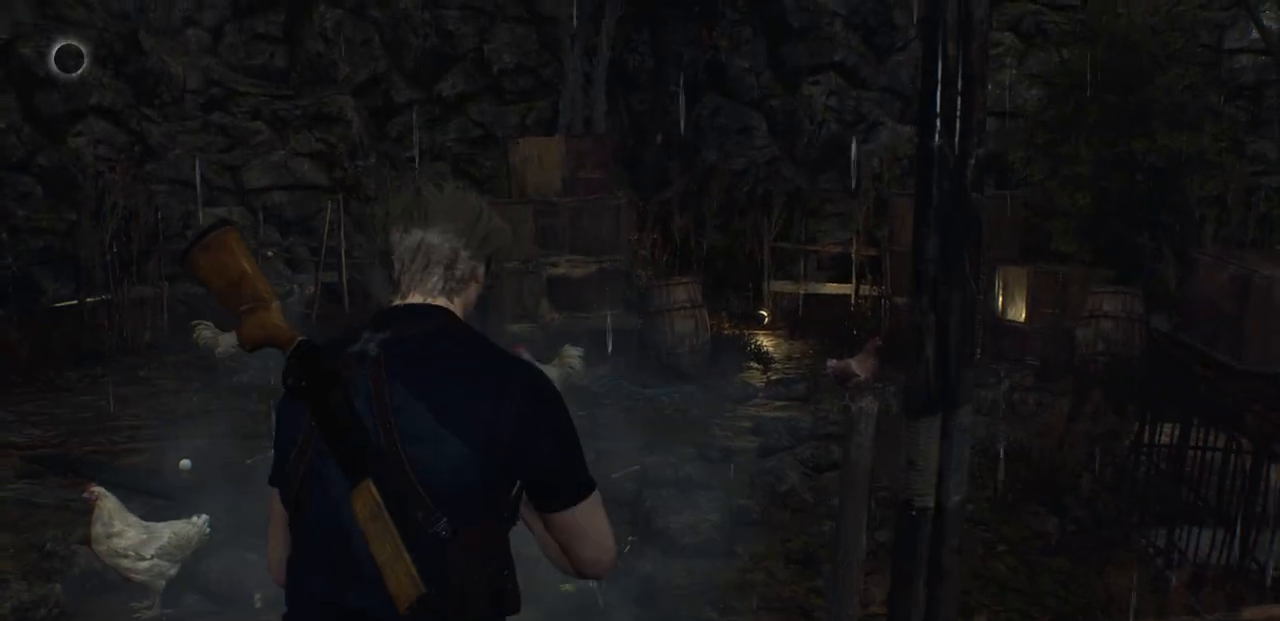
{"buttons": ["CROSS"], "left_stick": "up", "right_stick": "center", "events": [[67, "CROSS", "down"], [150, "CROSS", "up"], [250, "CROSS", "down"], [333, "CROSS", "up"], [433, "CROSS", "down"]]}
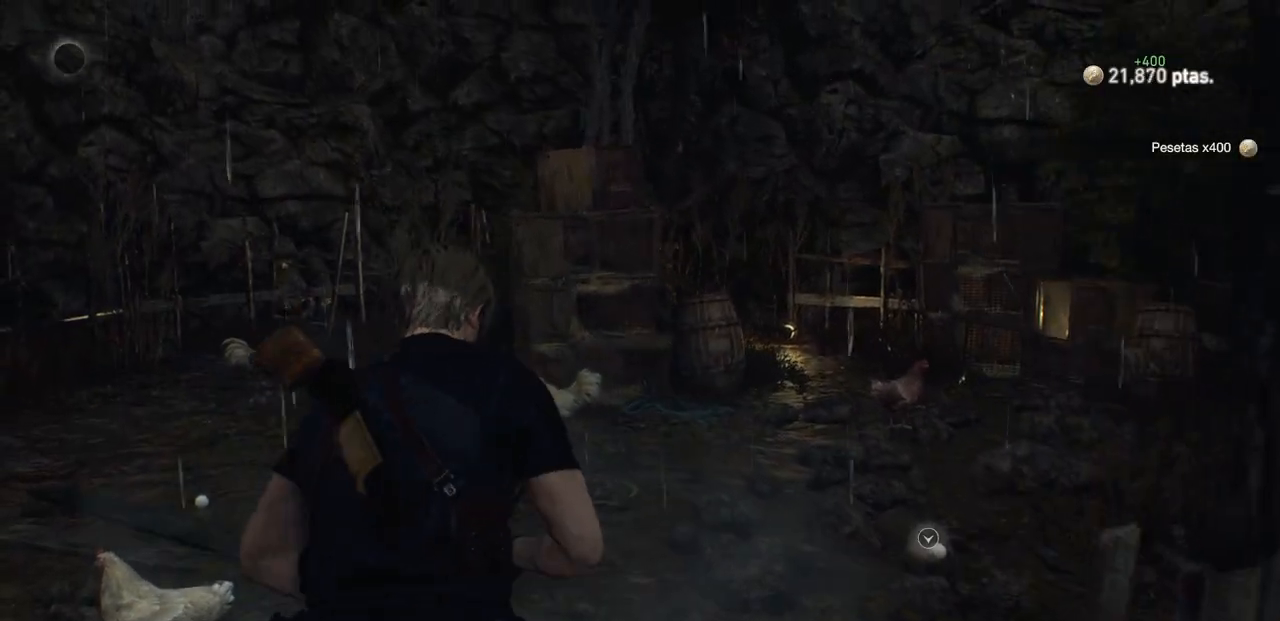
{"buttons": [], "left_stick": "up", "right_stick": "right", "events": [[17, "CROSS", "up"], [400, "right_stick", "right"]]}
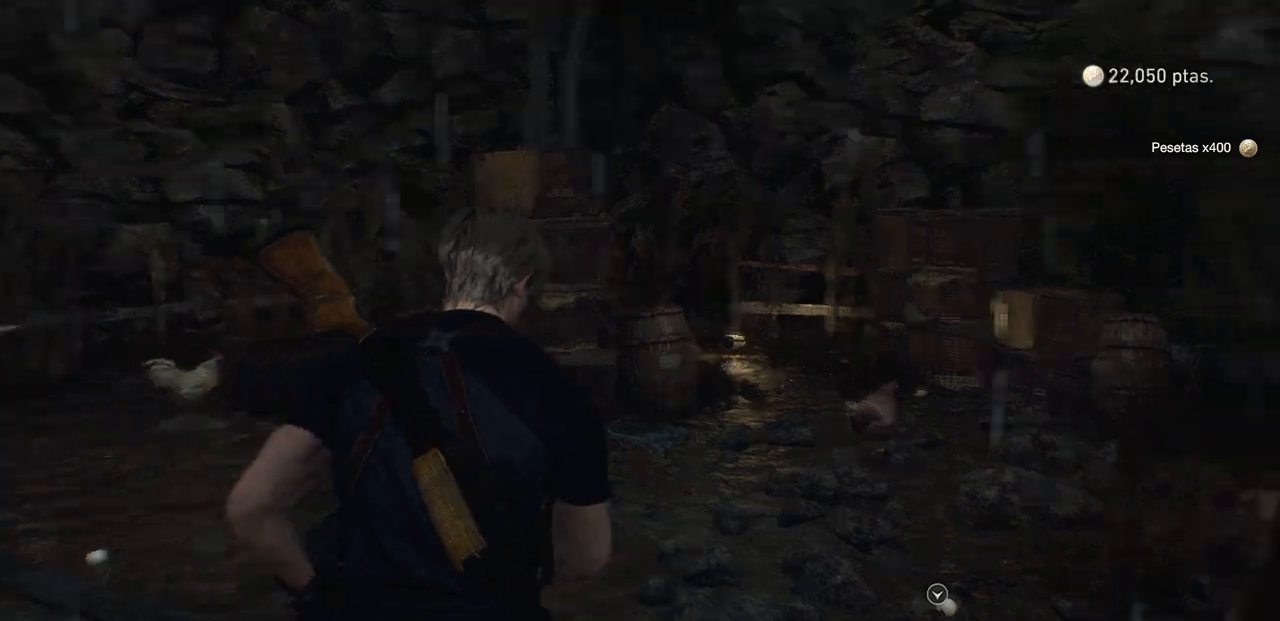
{"buttons": [], "left_stick": "up-right", "right_stick": "down", "events": [[133, "right_stick", "center"], [467, "left_stick", "up-right"], [483, "right_stick", "down"]]}
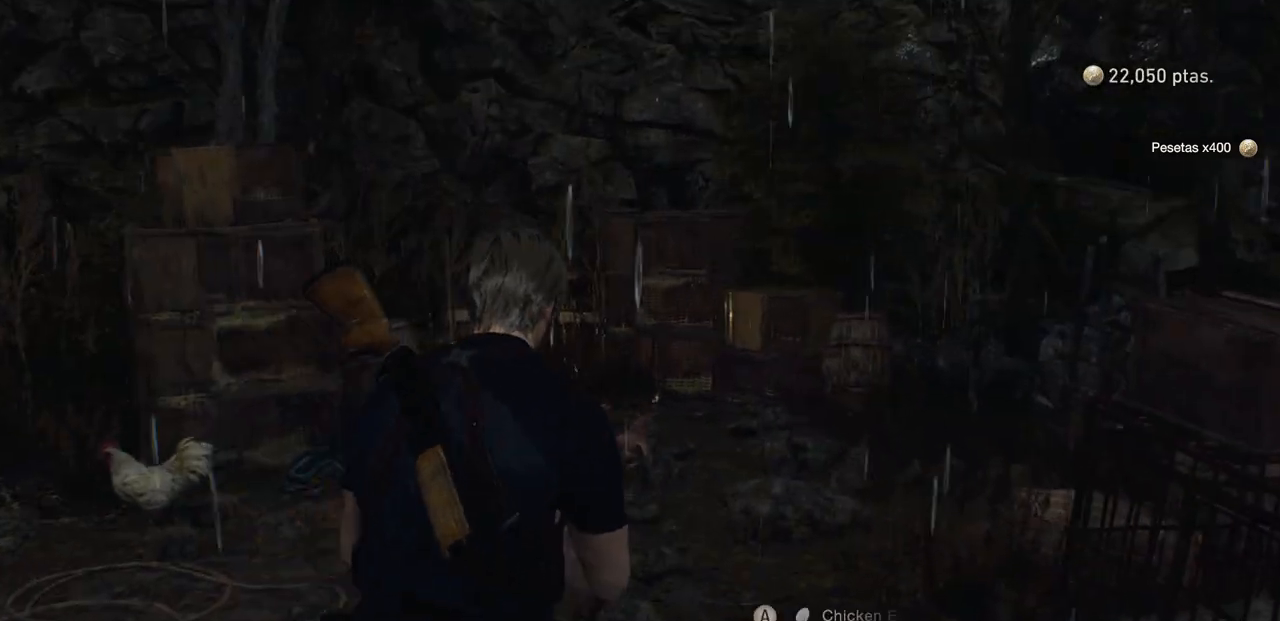
{"buttons": [], "left_stick": "left", "right_stick": "center", "events": [[167, "right_stick", "center"], [183, "left_stick", "up"], [283, "left_stick", "up-left"], [400, "CROSS", "down"], [400, "left_stick", "left"], [500, "CROSS", "up"]]}
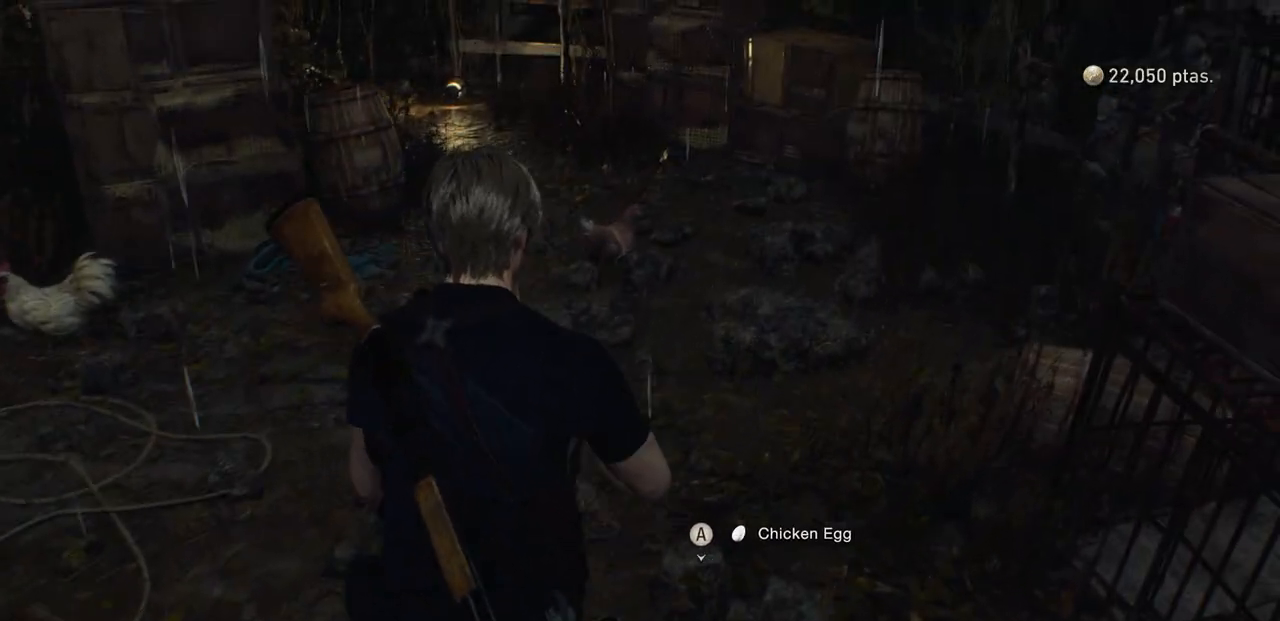
{"buttons": ["L3"], "left_stick": "up-left", "right_stick": "left", "events": [[117, "right_stick", "left"], [300, "left_stick", "up-left"], [433, "L3", "down"]]}
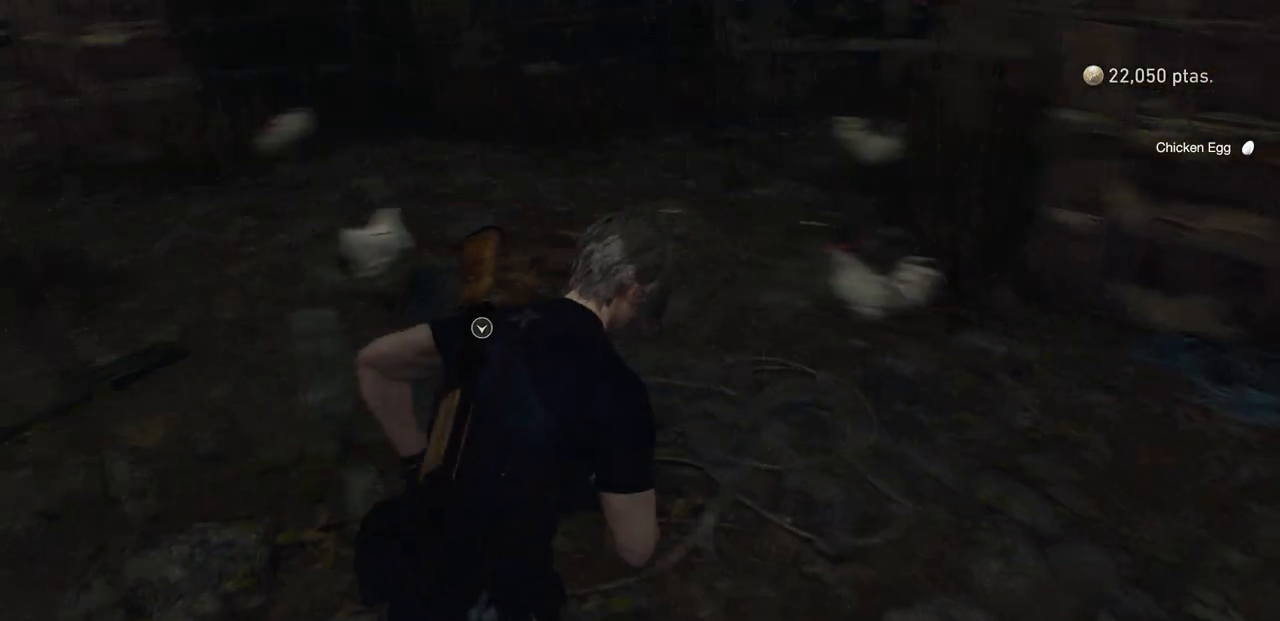
{"buttons": [], "left_stick": "right", "right_stick": "center", "events": [[33, "right_stick", "center"], [67, "L3", "up"], [67, "left_stick", "up"], [250, "CROSS", "down"], [333, "CROSS", "up"], [433, "CROSS", "down"], [483, "left_stick", "right"], [500, "CROSS", "up"]]}
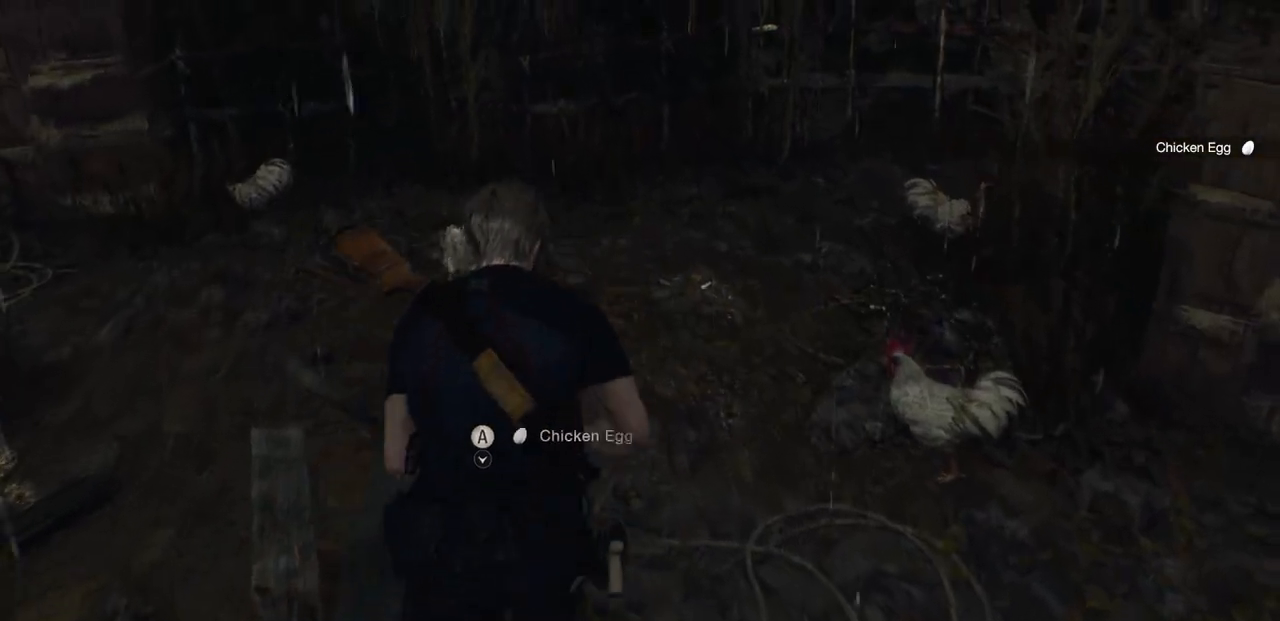
{"buttons": [], "left_stick": "down-right", "right_stick": "right", "events": [[83, "CROSS", "down"], [167, "CROSS", "up"], [183, "left_stick", "down-right"], [333, "right_stick", "right"]]}
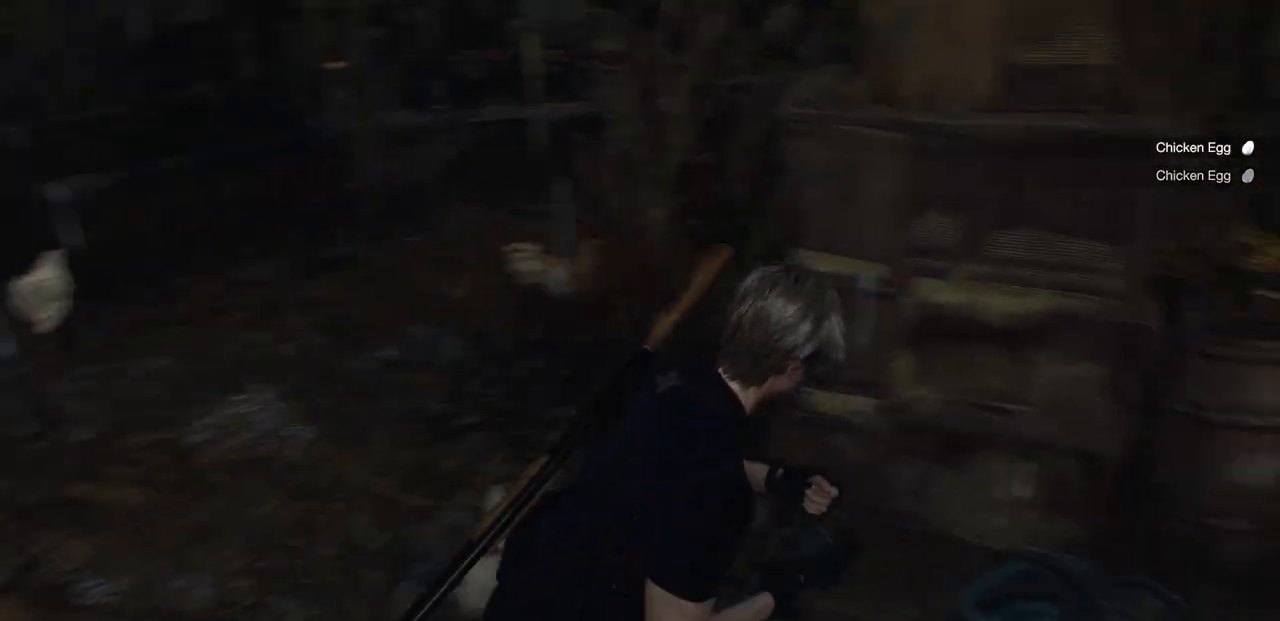
{"buttons": [], "left_stick": "up-right", "right_stick": "left", "events": [[117, "left_stick", "right"], [200, "right_stick", "center"], [217, "left_stick", "up-right"], [283, "right_stick", "left"]]}
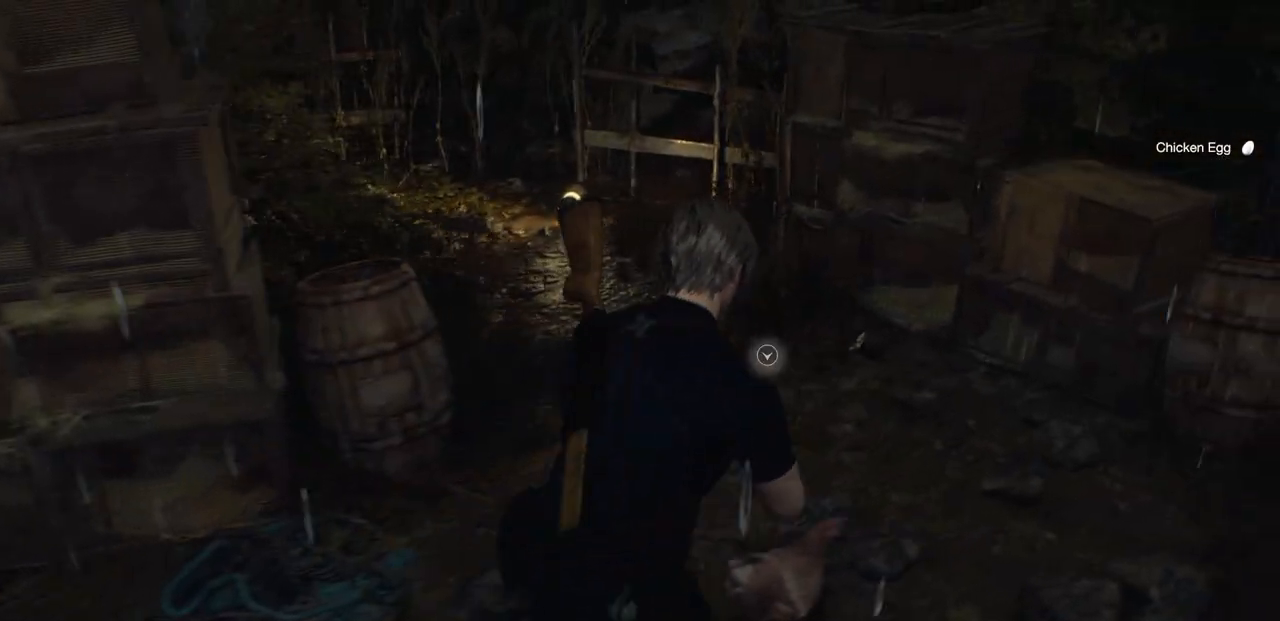
{"buttons": [], "left_stick": "center", "right_stick": "center", "events": [[33, "left_stick", "up"], [183, "right_stick", "center"], [267, "CROSS", "down"], [383, "CROSS", "up"], [417, "left_stick", "center"], [467, "CROSS", "down"], [500, "CROSS", "up"]]}
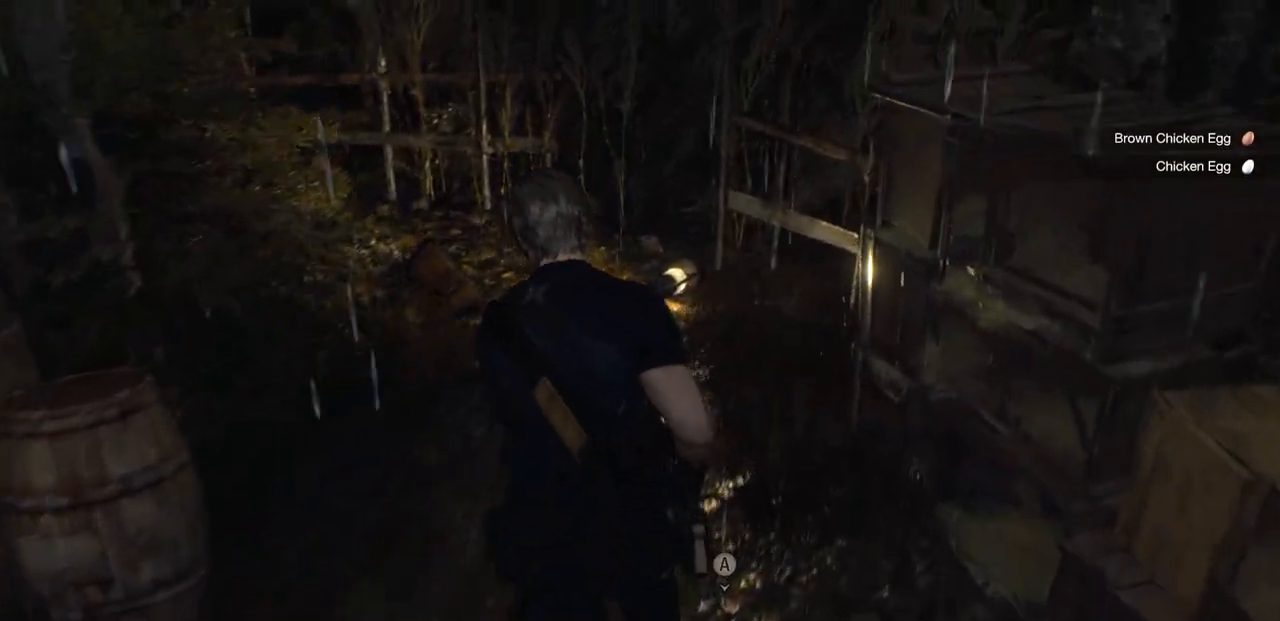
{"buttons": [], "left_stick": "up-right", "right_stick": "left", "events": [[100, "left_stick", "up"], [283, "right_stick", "left"], [483, "left_stick", "up-right"]]}
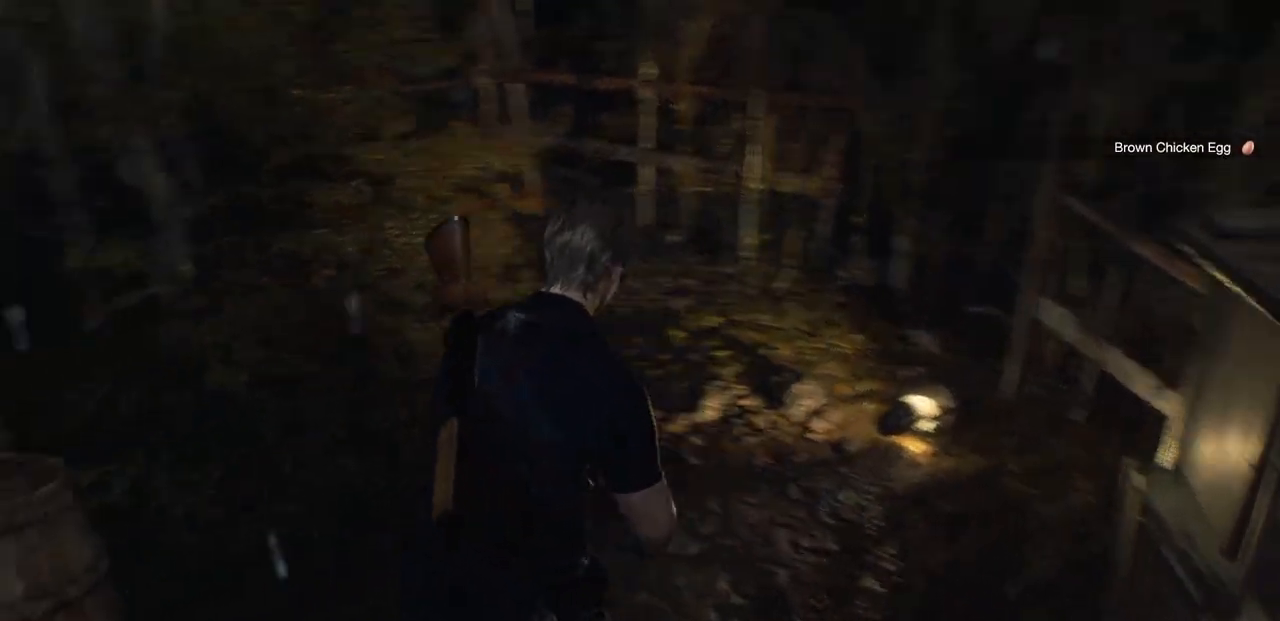
{"buttons": [], "left_stick": "up-right", "right_stick": "center", "events": [[183, "right_stick", "center"]]}
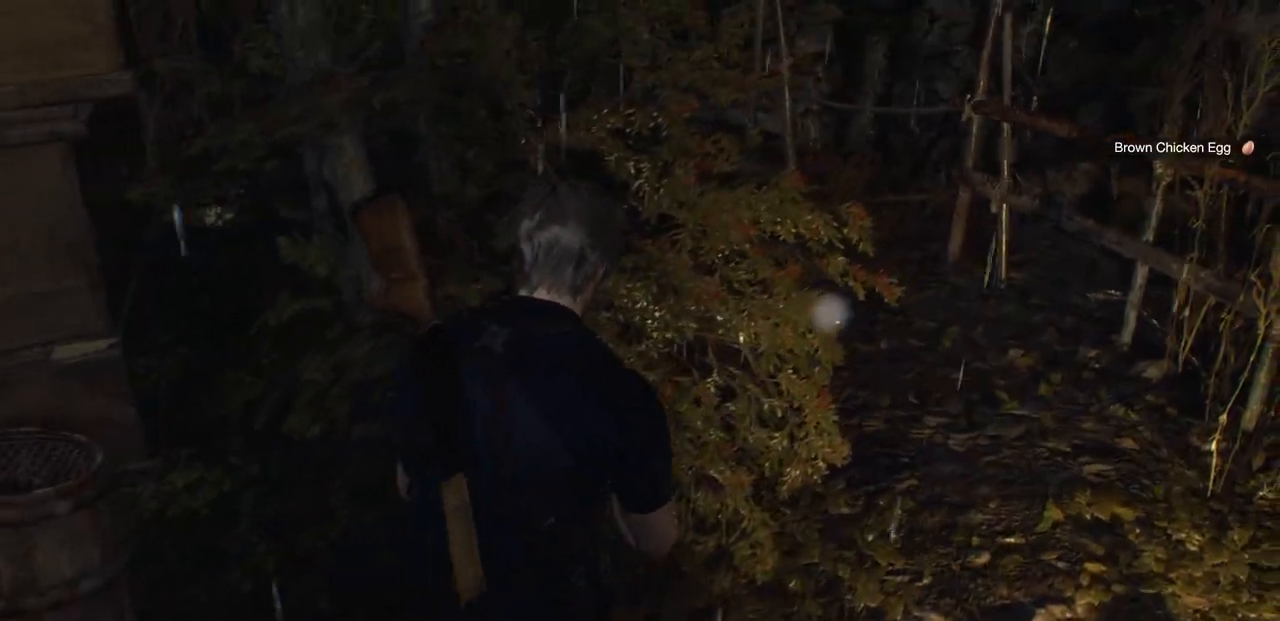
{"buttons": [], "left_stick": "up-right", "right_stick": "center", "events": [[167, "right_stick", "left"], [417, "right_stick", "center"]]}
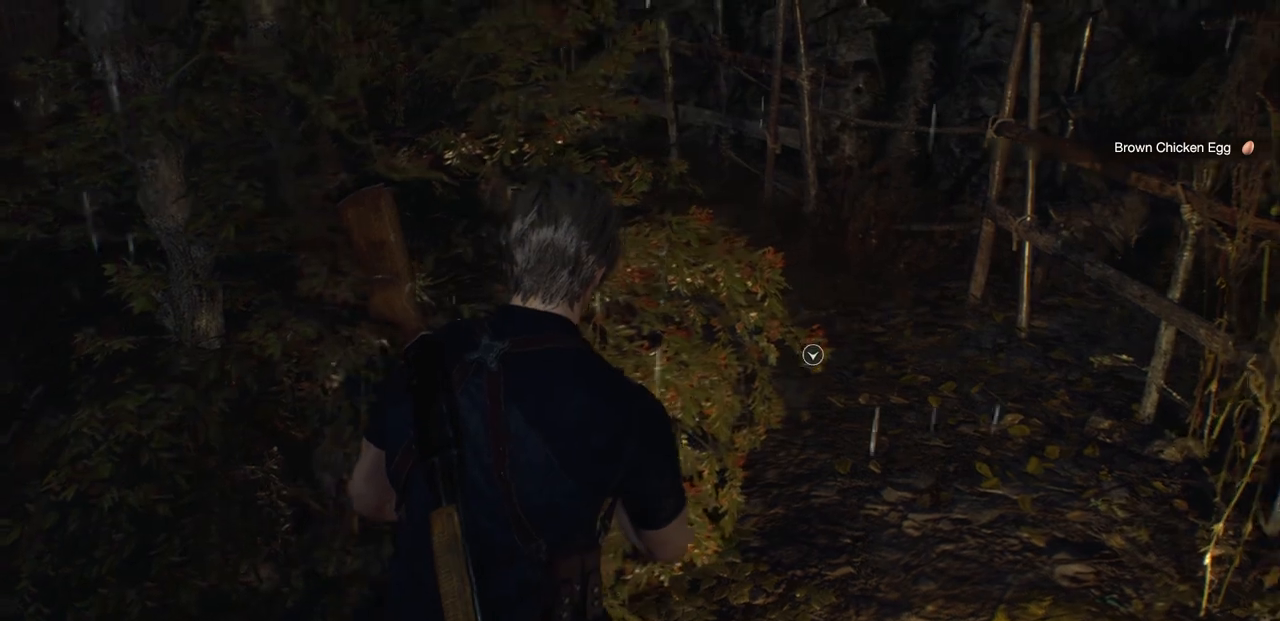
{"buttons": [], "left_stick": "up-right", "right_stick": "left", "events": [[167, "right_stick", "left"]]}
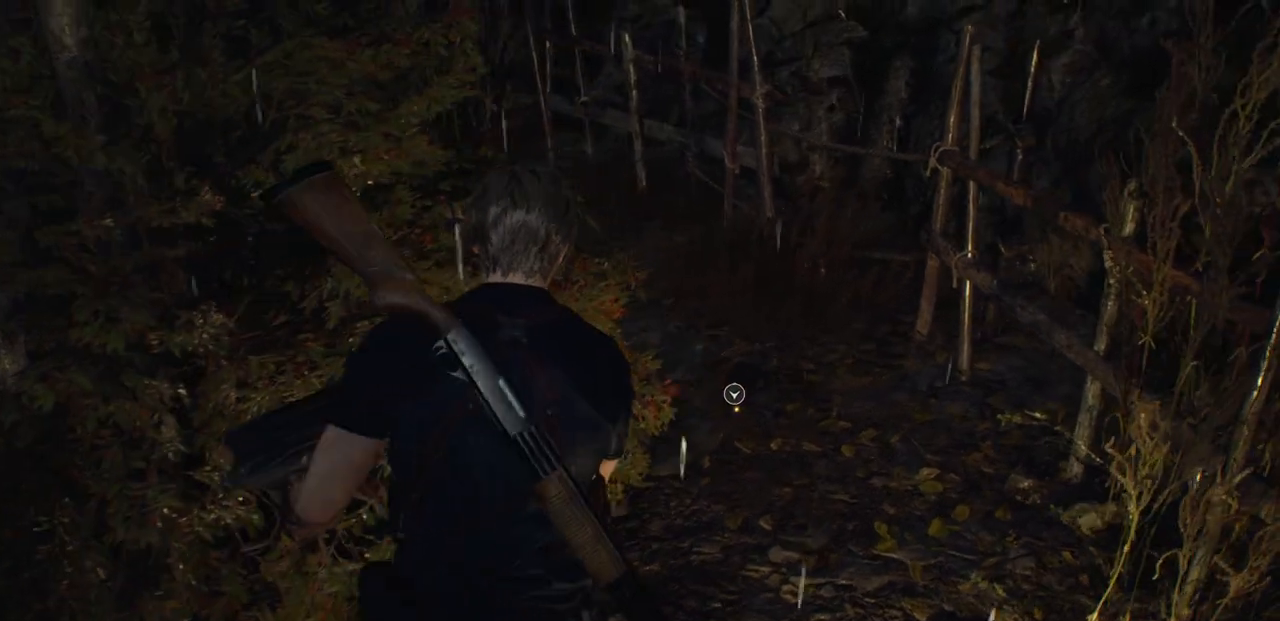
{"buttons": [], "left_stick": "up-right", "right_stick": "left", "events": []}
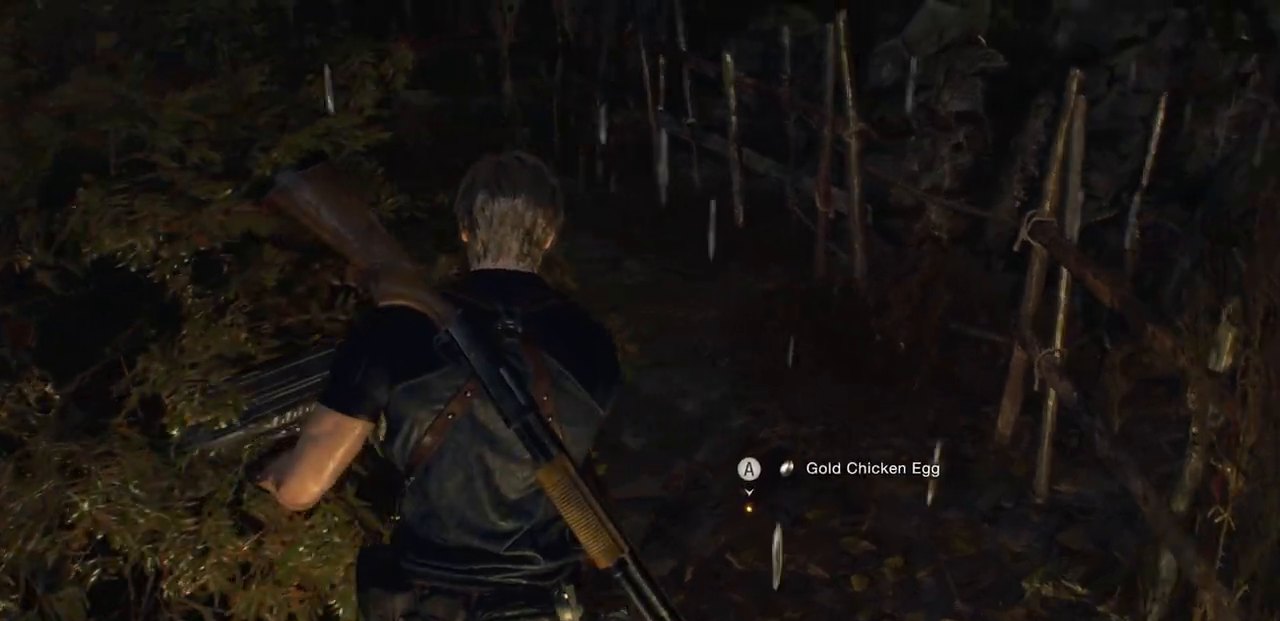
{"buttons": [], "left_stick": "center", "right_stick": "center", "events": [[100, "right_stick", "center"], [150, "left_stick", "center"]]}
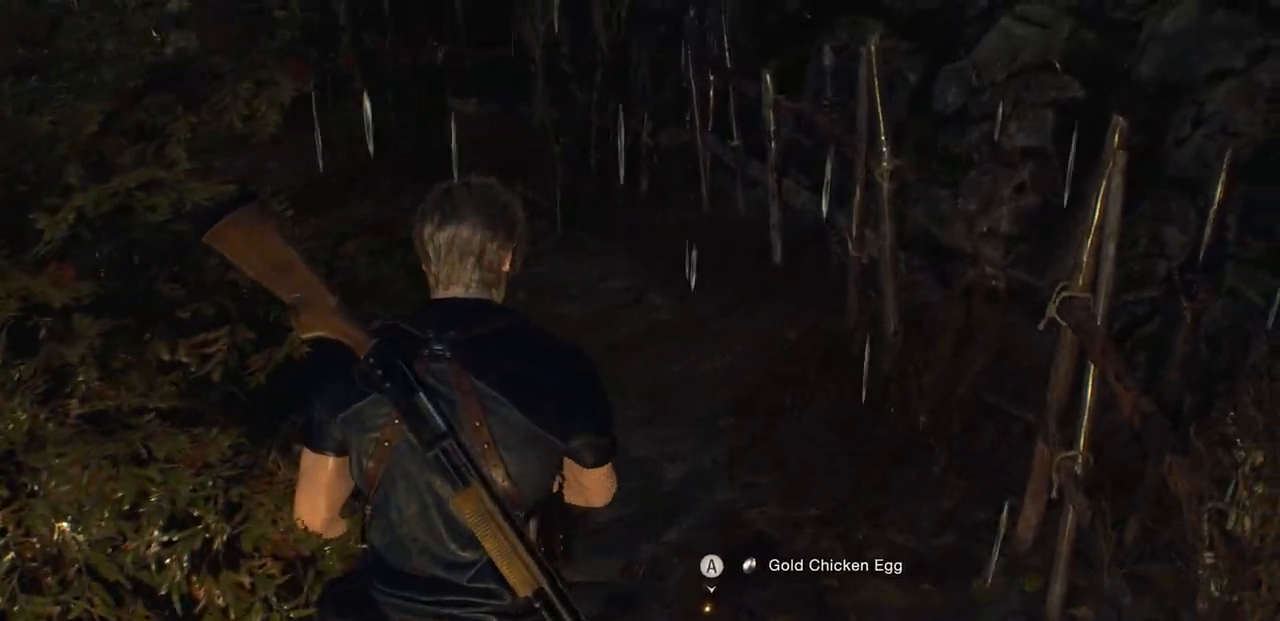
{"buttons": [], "left_stick": "center", "right_stick": "center", "events": [[117, "CROSS", "down"], [233, "CROSS", "up"]]}
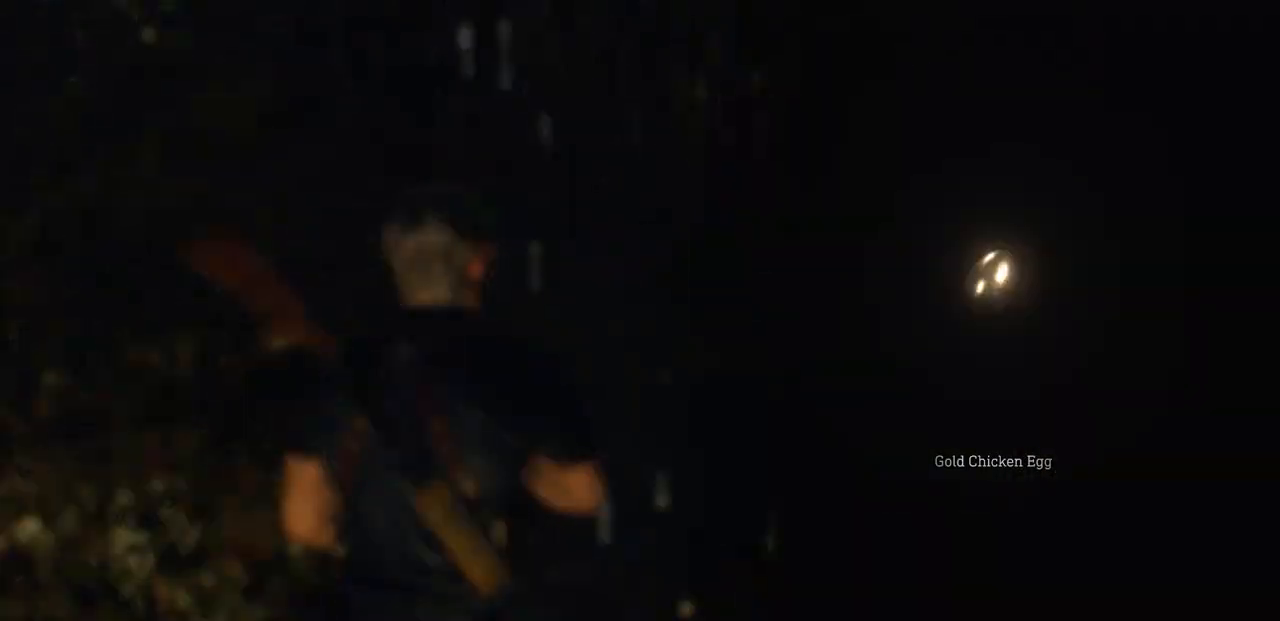
{"buttons": [], "left_stick": "center", "right_stick": "center", "events": []}
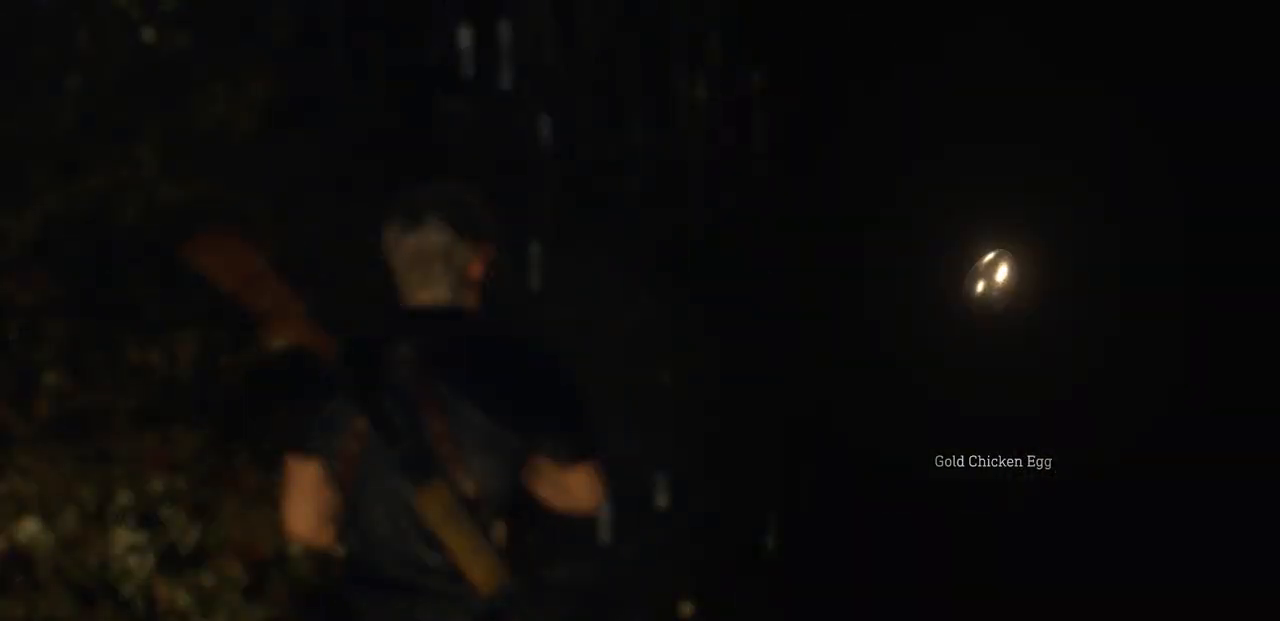
{"buttons": [], "left_stick": "right", "right_stick": "center", "events": [[267, "left_stick", "up-right"], [450, "left_stick", "right"]]}
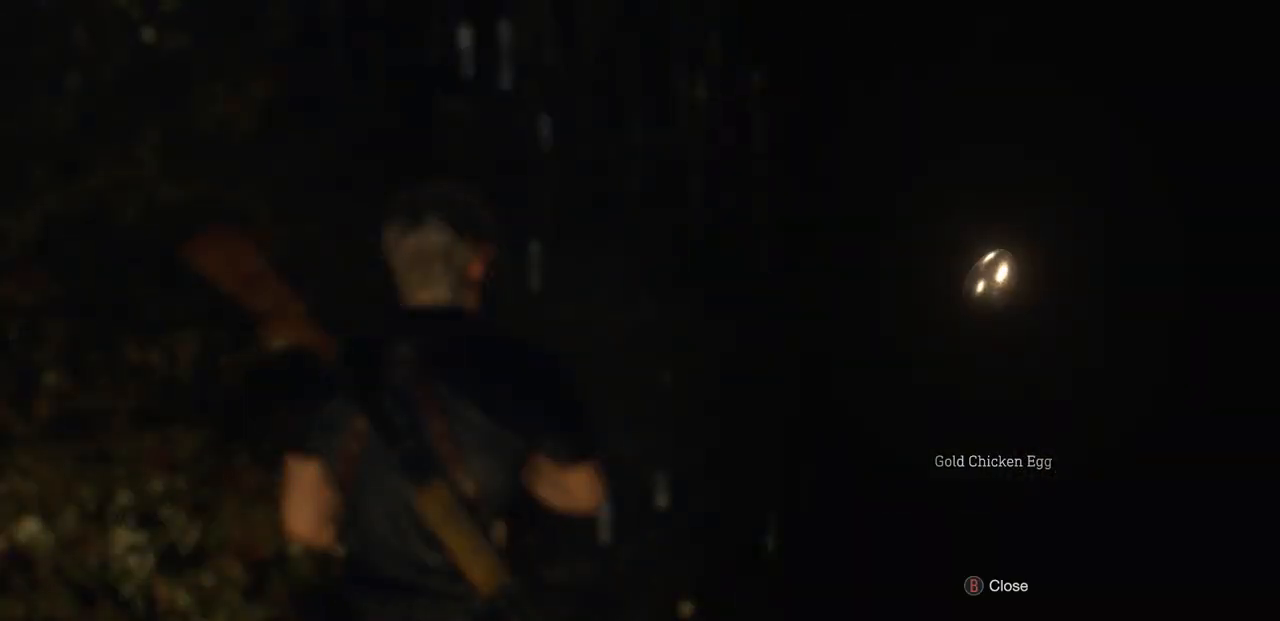
{"buttons": ["CIRCLE"], "left_stick": "center", "right_stick": "center", "events": [[250, "left_stick", "center"], [467, "CIRCLE", "down"]]}
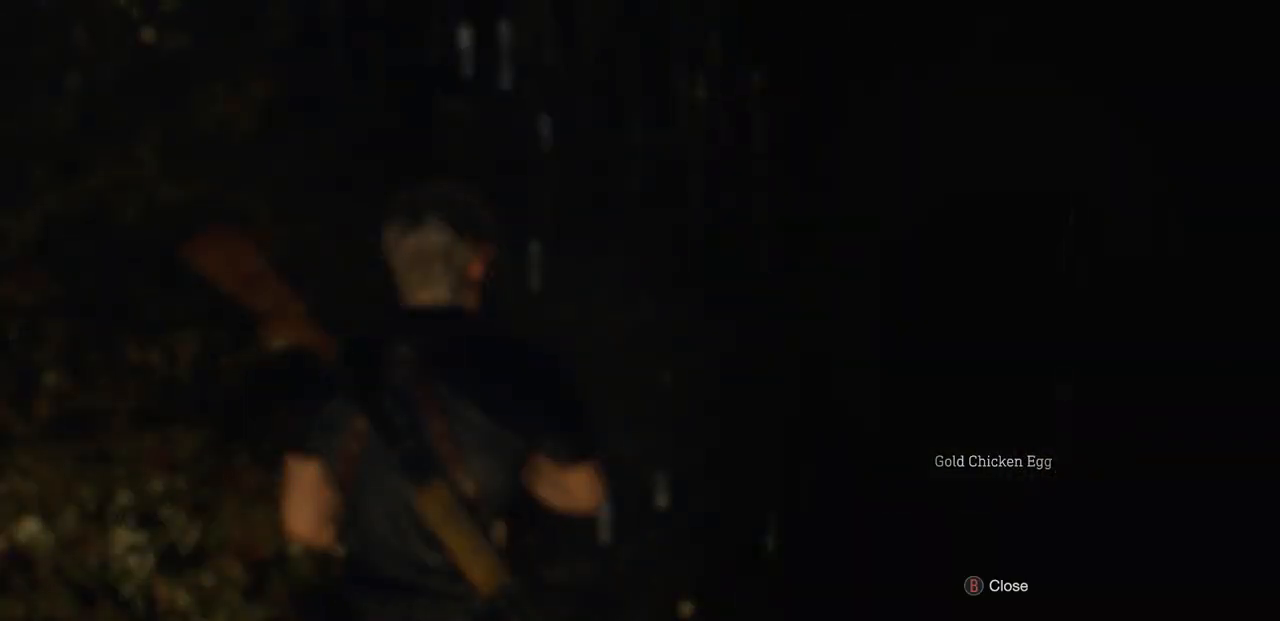
{"buttons": [], "left_stick": "up", "right_stick": "center", "events": [[17, "left_stick", "up-right"], [67, "CIRCLE", "up"], [317, "L3", "down"], [433, "left_stick", "up"], [483, "L3", "up"]]}